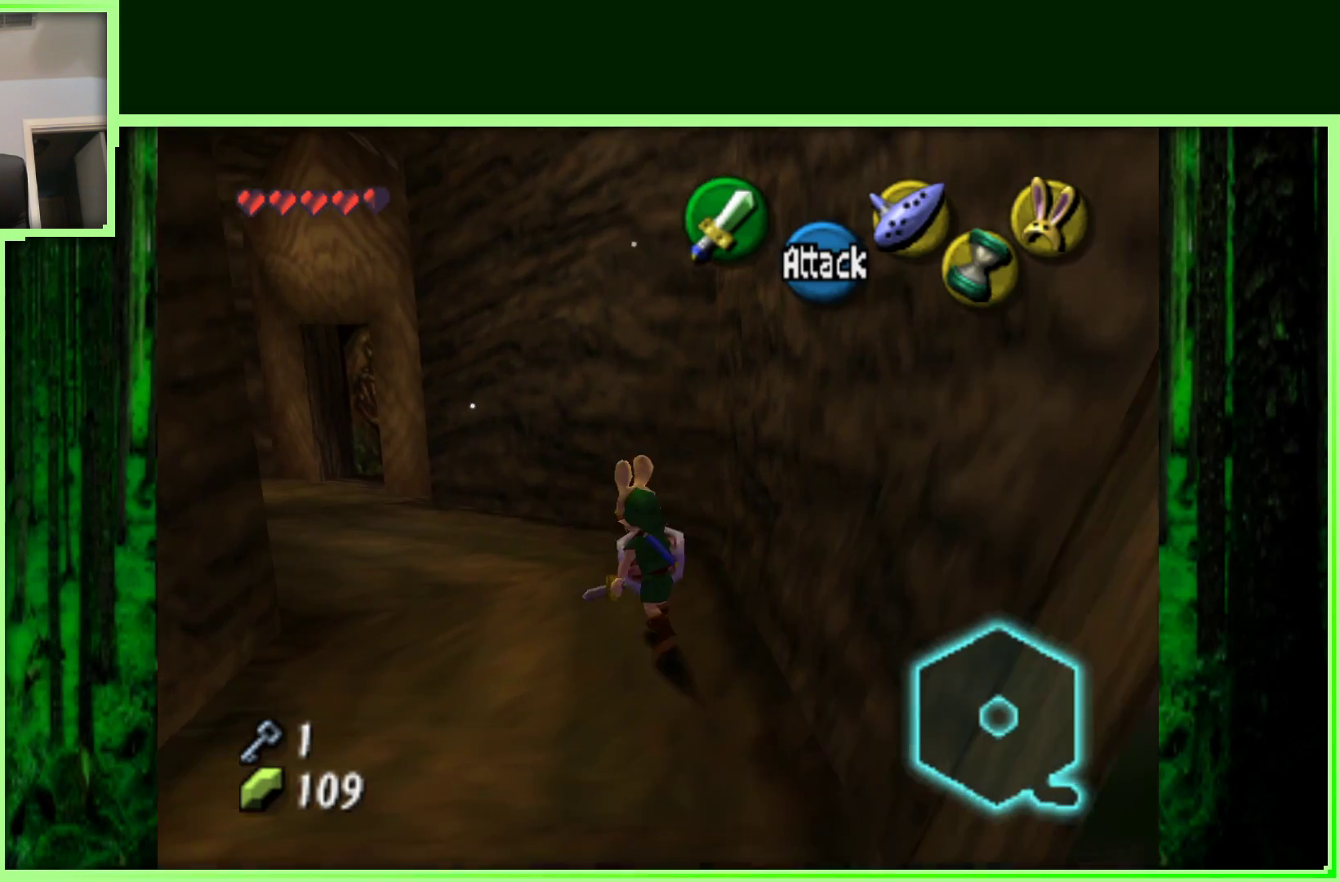
Gameplay with a controller (Nintendo layout); each line is a JSON object with the inputs held at the frame after it. "events" lists button and stick changes between this image and that frame as [ms after this image, input, new state], when the widget could be followed in between. Not read: L3 R3.
{"buttons": [], "left_stick": "up-left", "events": []}
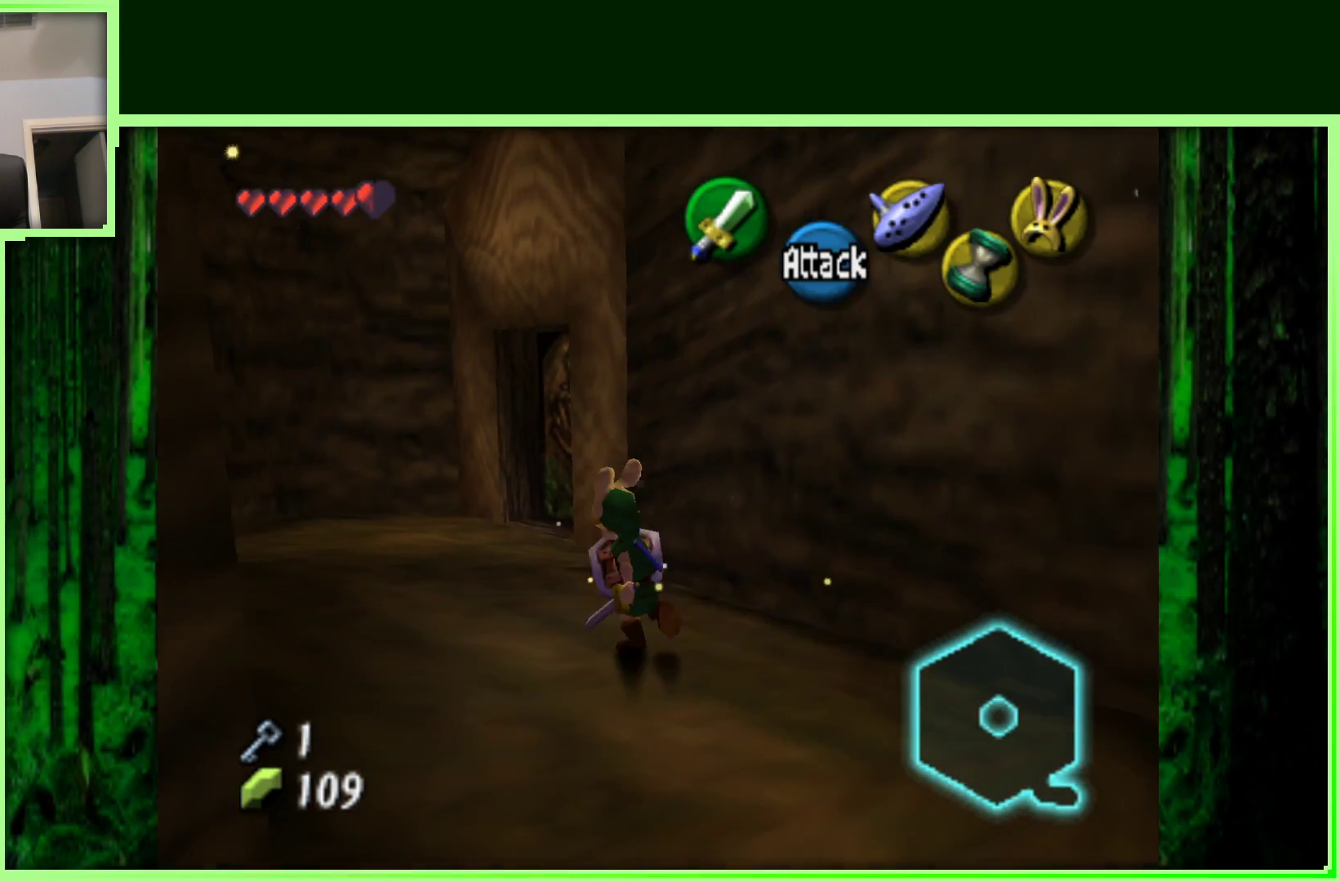
{"buttons": [], "left_stick": "down", "events": [[33, "left_stick", "up-right"], [133, "left_stick", "down-right"], [233, "left_stick", "down"]]}
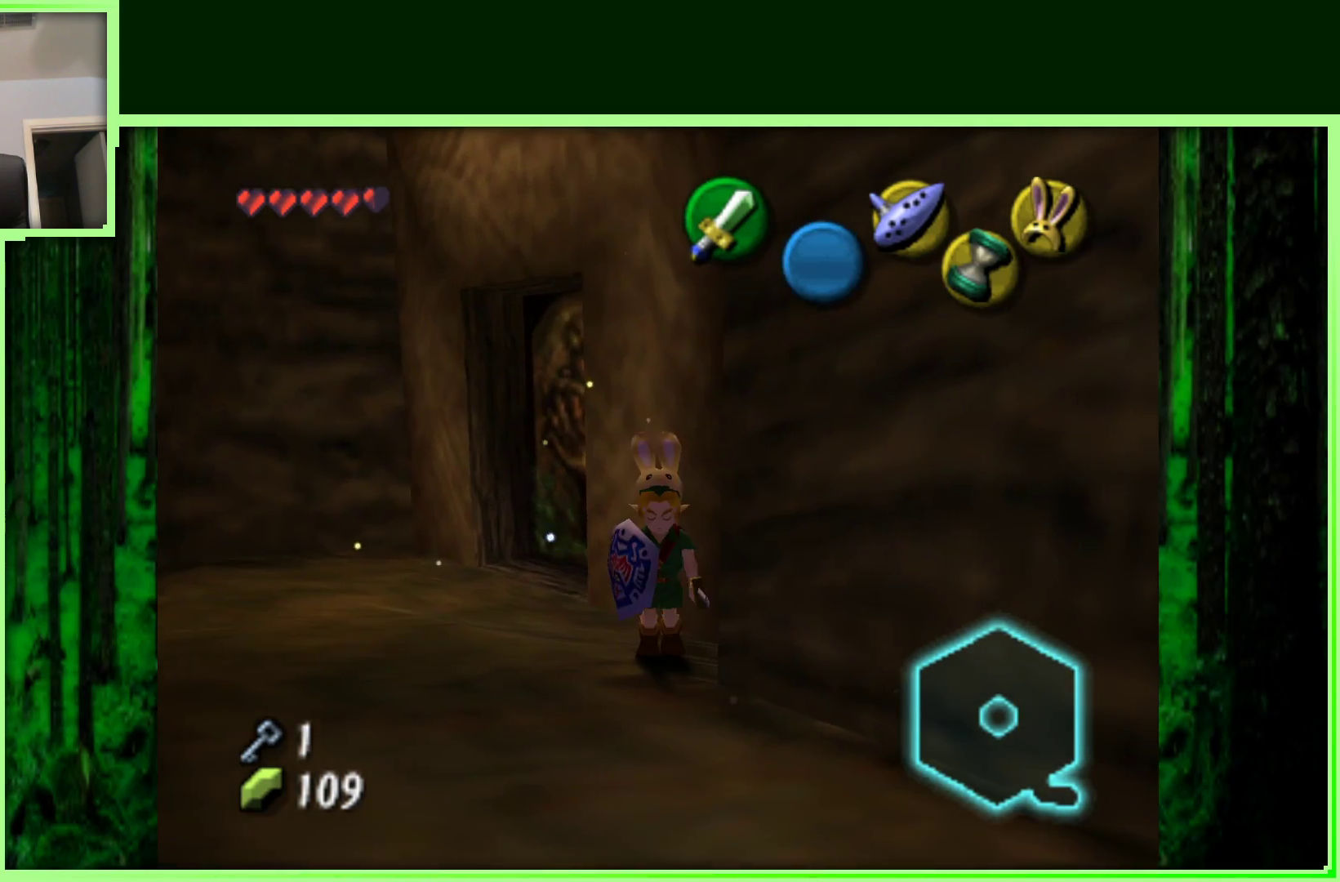
{"buttons": [], "left_stick": "up", "events": [[33, "Z", "down"], [100, "left_stick", "center"], [233, "Z", "up"], [450, "left_stick", "up"]]}
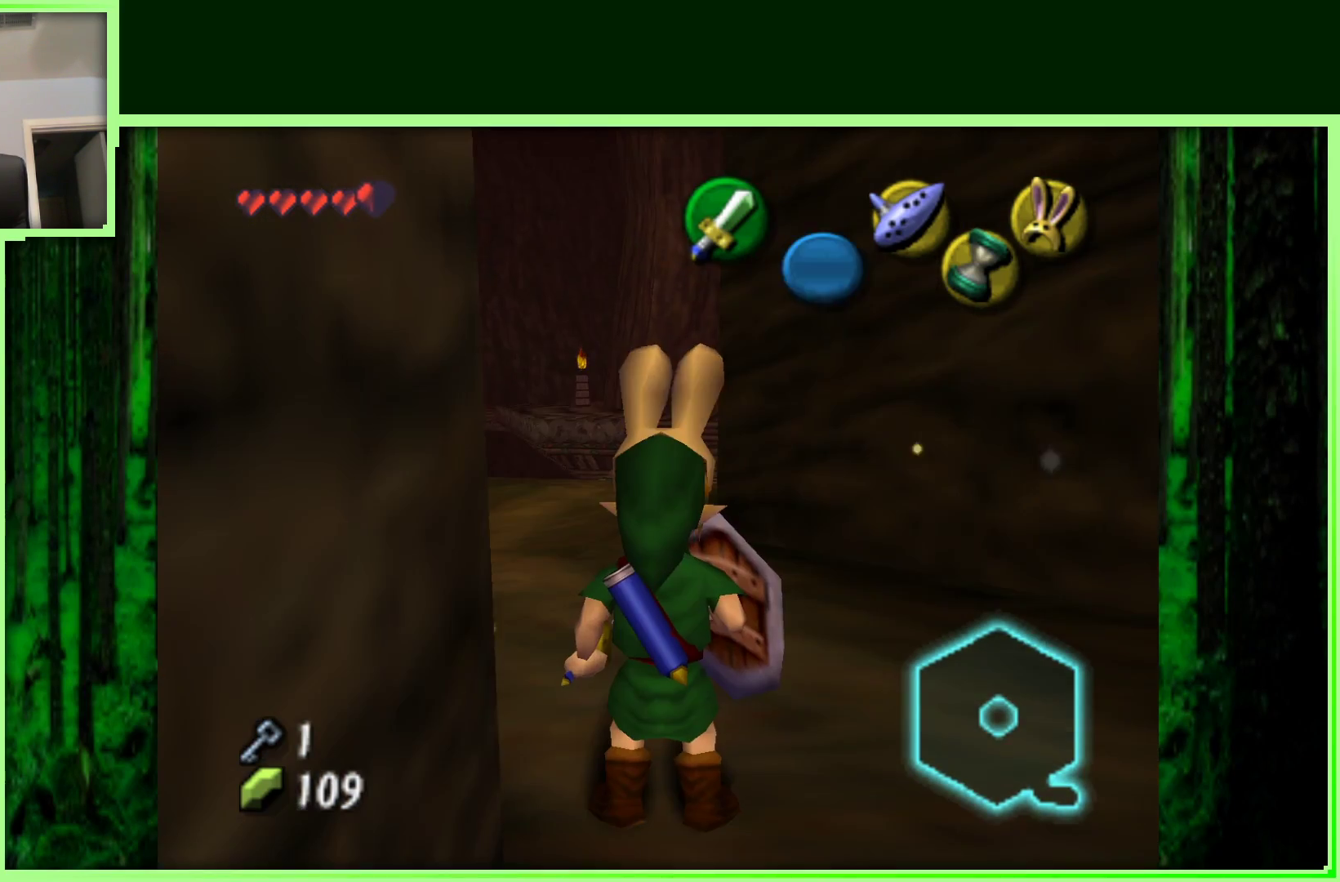
{"buttons": [], "left_stick": "up", "events": []}
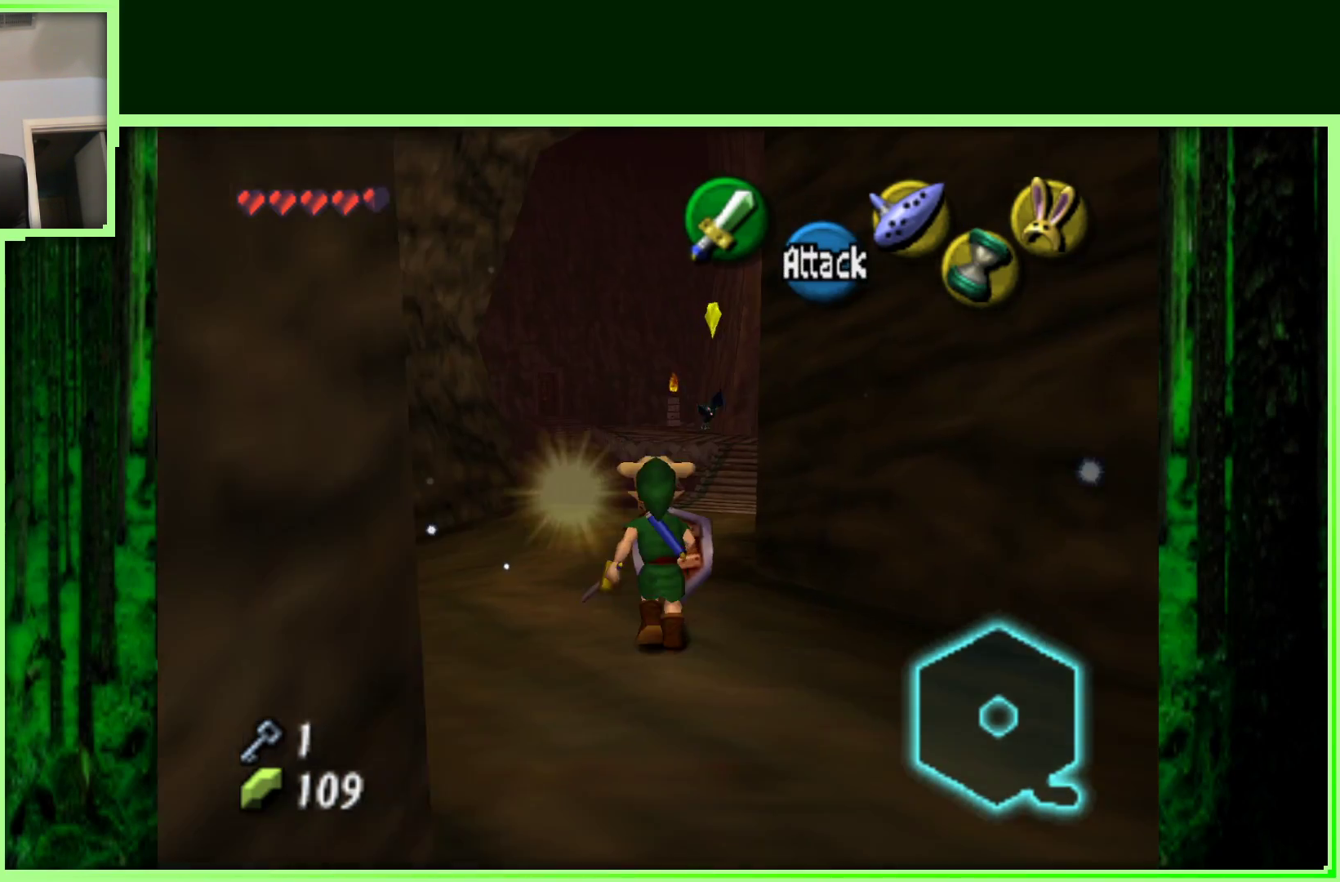
{"buttons": [], "left_stick": "up-right", "events": [[417, "left_stick", "up-right"]]}
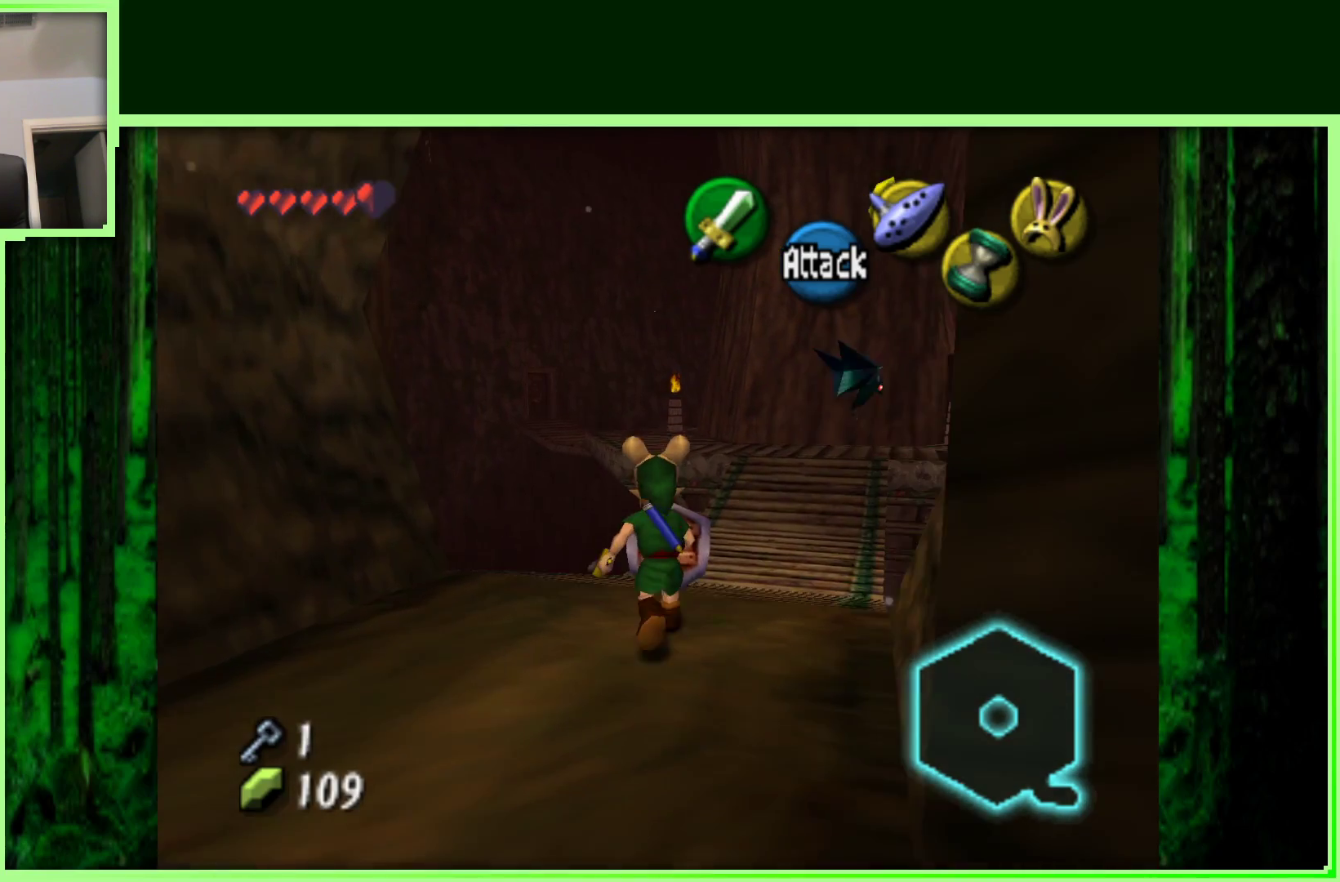
{"buttons": [], "left_stick": "up-right", "events": [[133, "left_stick", "up"], [367, "left_stick", "up-right"]]}
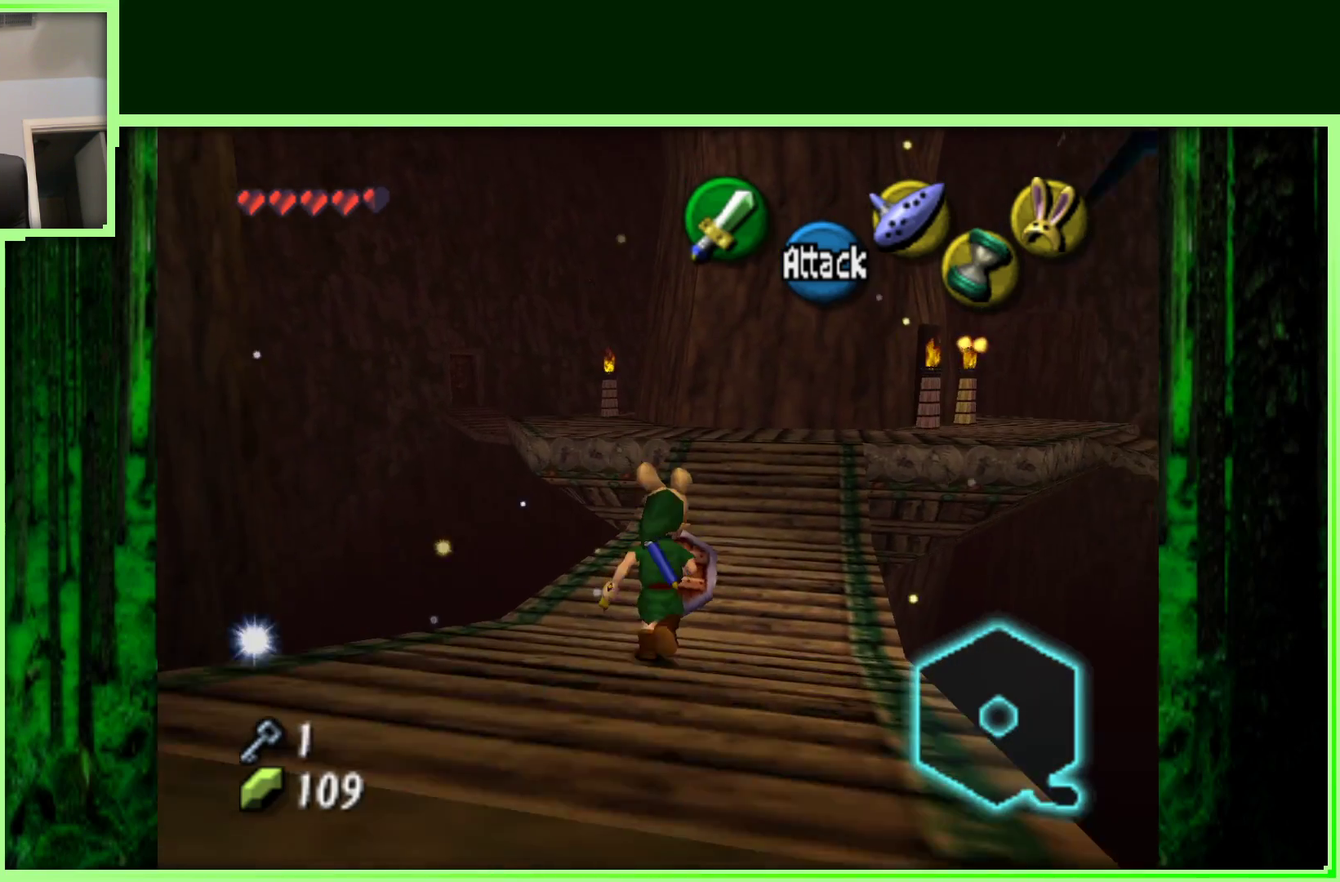
{"buttons": ["A"], "left_stick": "up", "events": [[67, "left_stick", "up"], [350, "A", "down"]]}
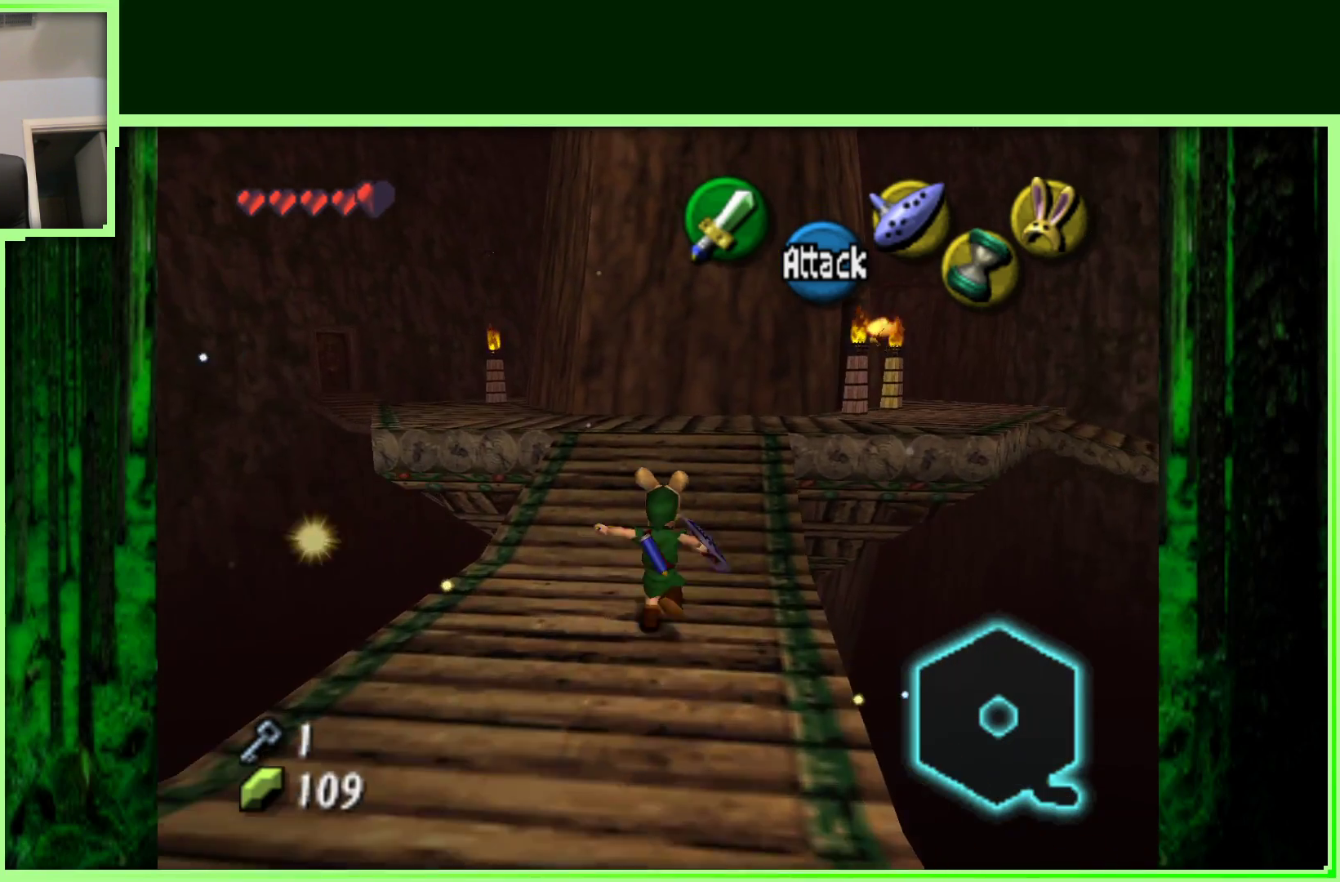
{"buttons": [], "left_stick": "up-left", "events": [[67, "A", "up"], [483, "left_stick", "up-left"]]}
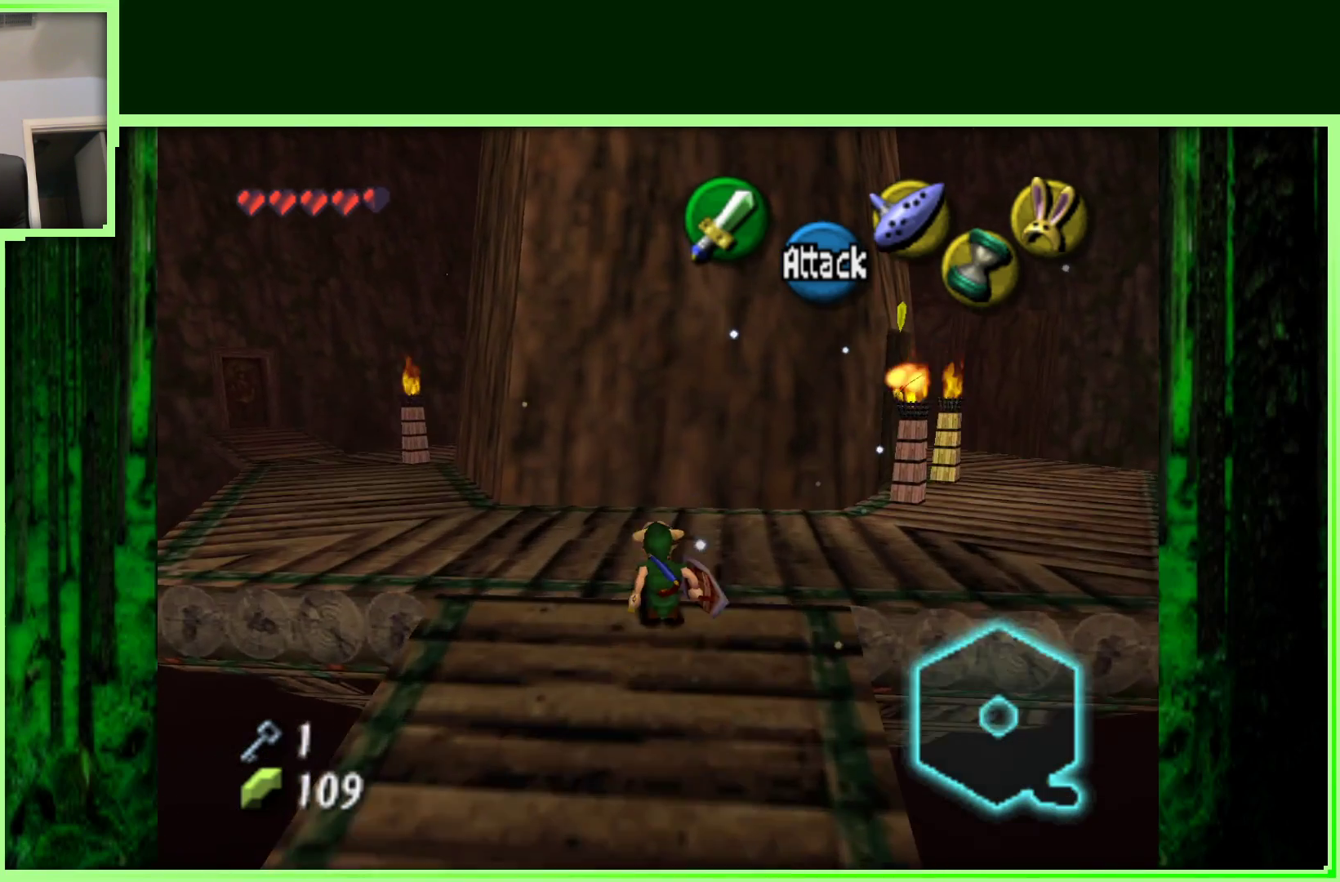
{"buttons": [], "left_stick": "up-left", "events": []}
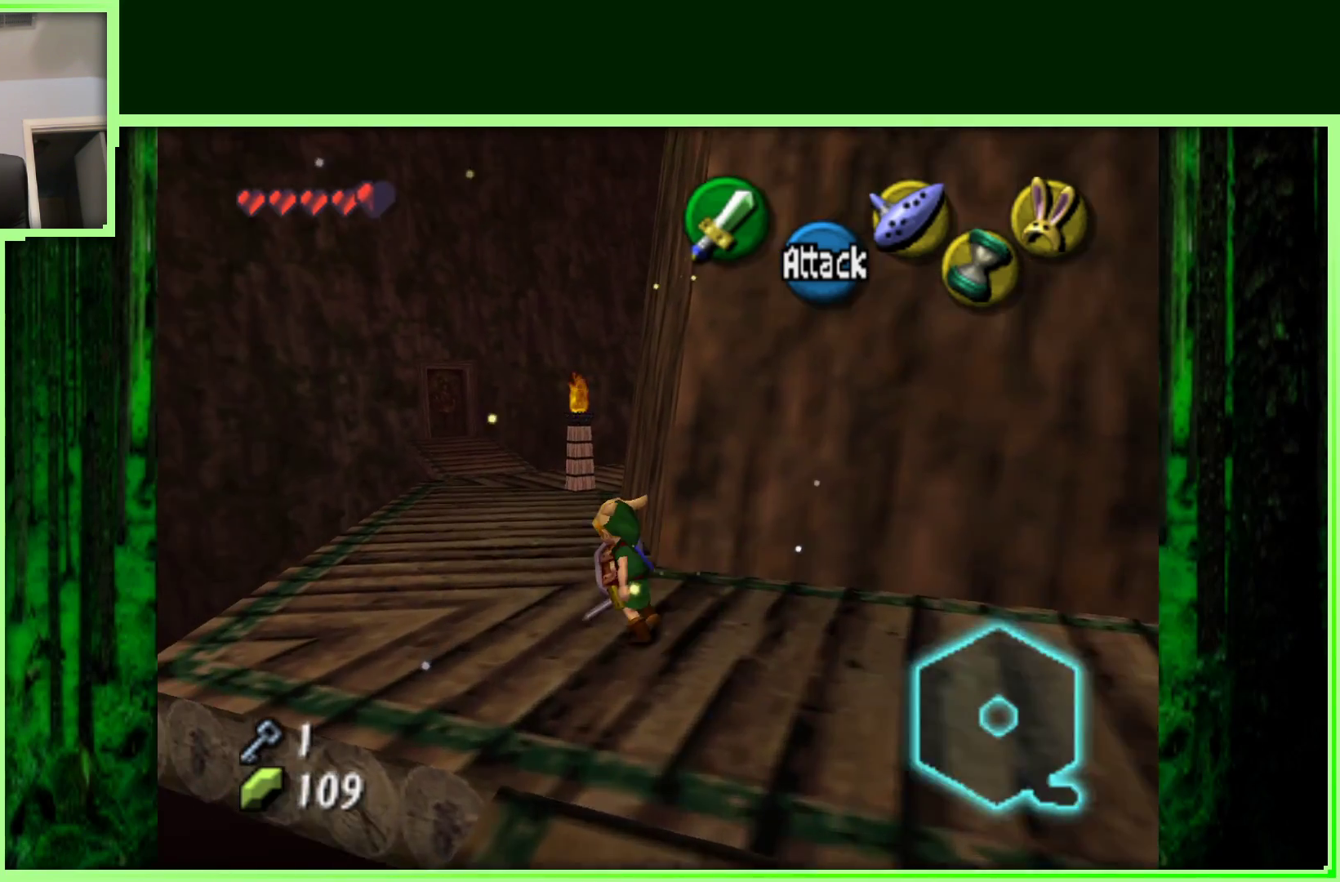
{"buttons": [], "left_stick": "up-left", "events": [[83, "left_stick", "up"], [417, "left_stick", "up-left"]]}
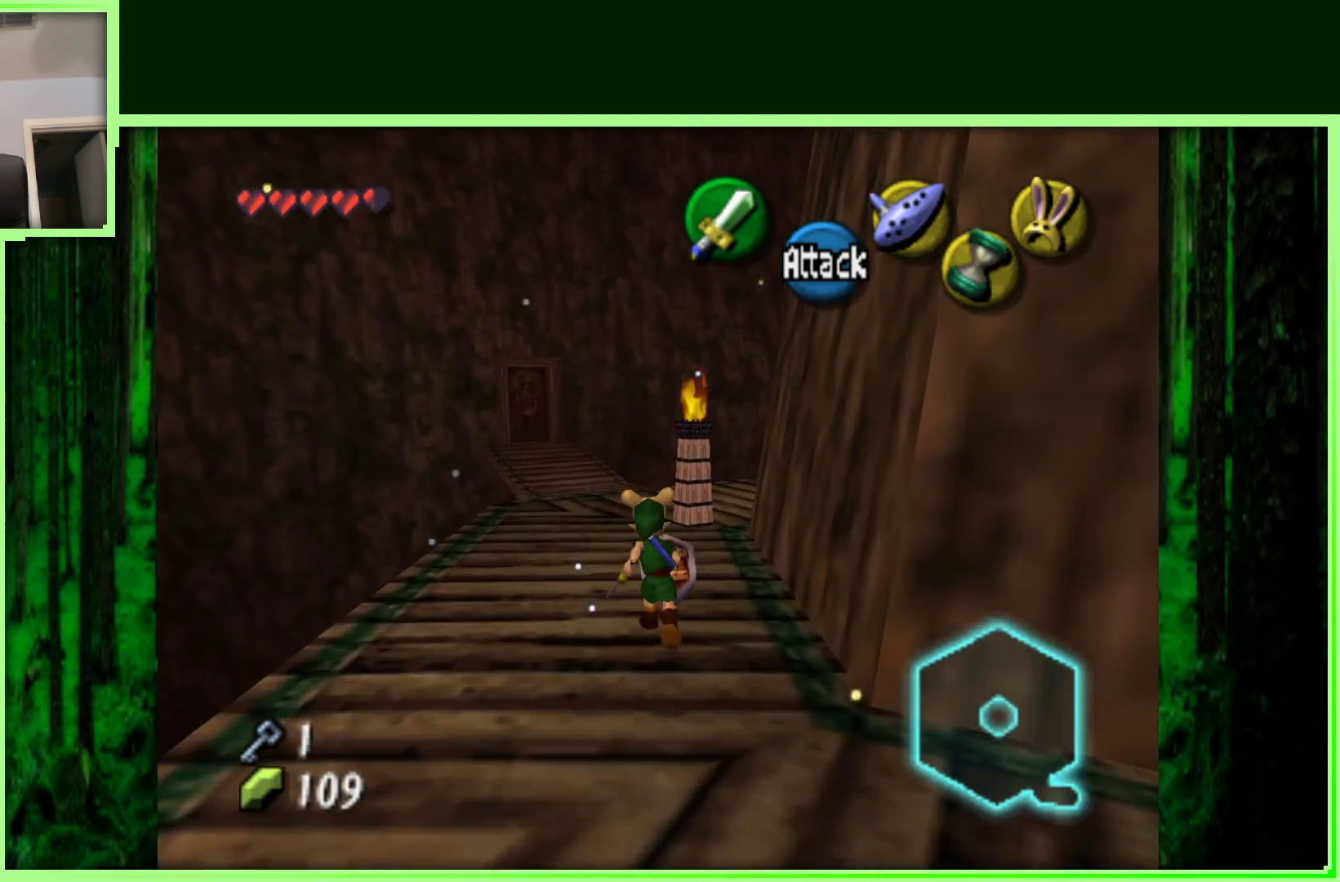
{"buttons": [], "left_stick": "up", "events": [[83, "left_stick", "up"]]}
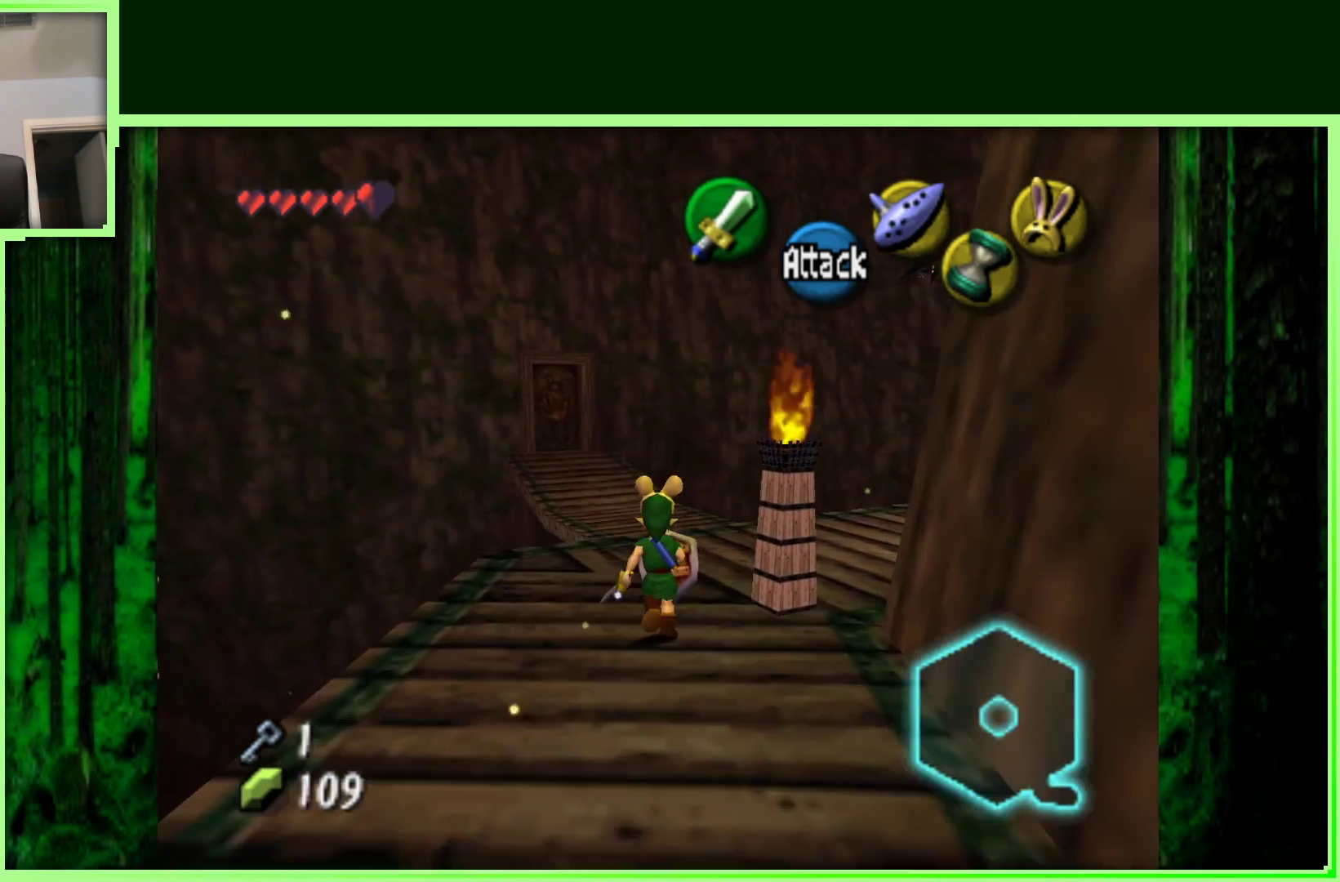
{"buttons": [], "left_stick": "up", "events": [[383, "A", "down"], [450, "A", "up"]]}
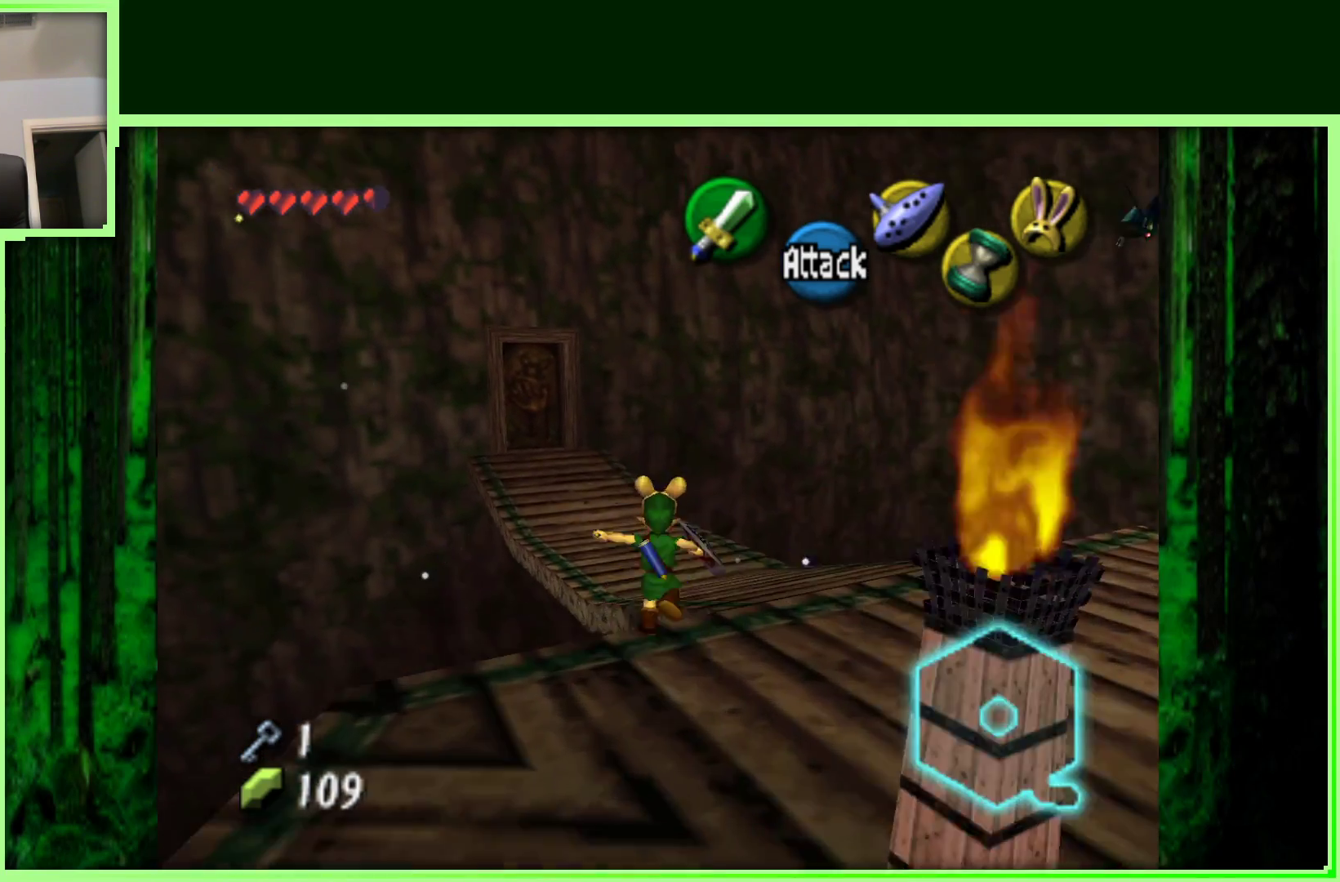
{"buttons": [], "left_stick": "up-left", "events": [[267, "left_stick", "up-left"]]}
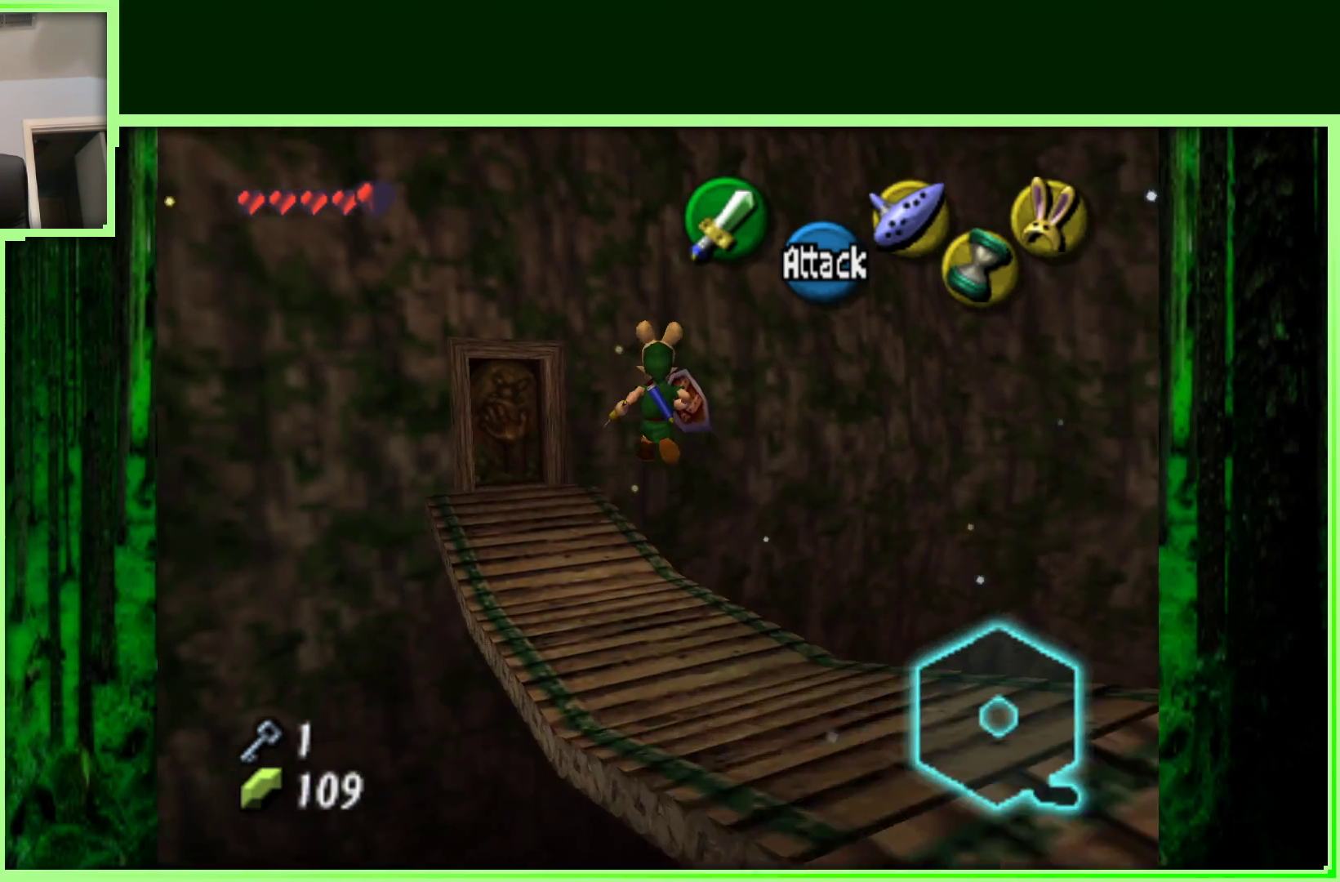
{"buttons": [], "left_stick": "up-left", "events": []}
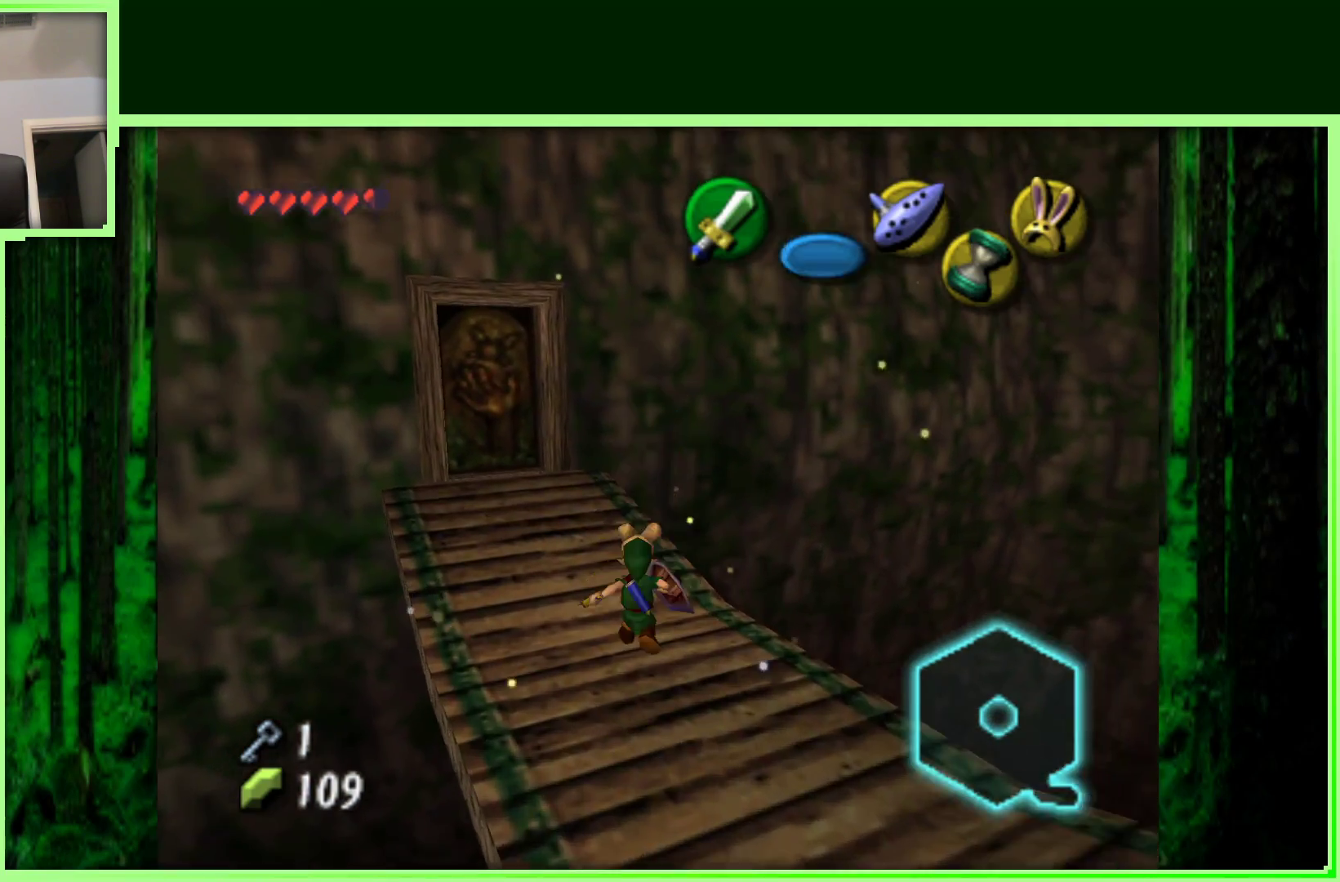
{"buttons": [], "left_stick": "up", "events": [[317, "left_stick", "up"]]}
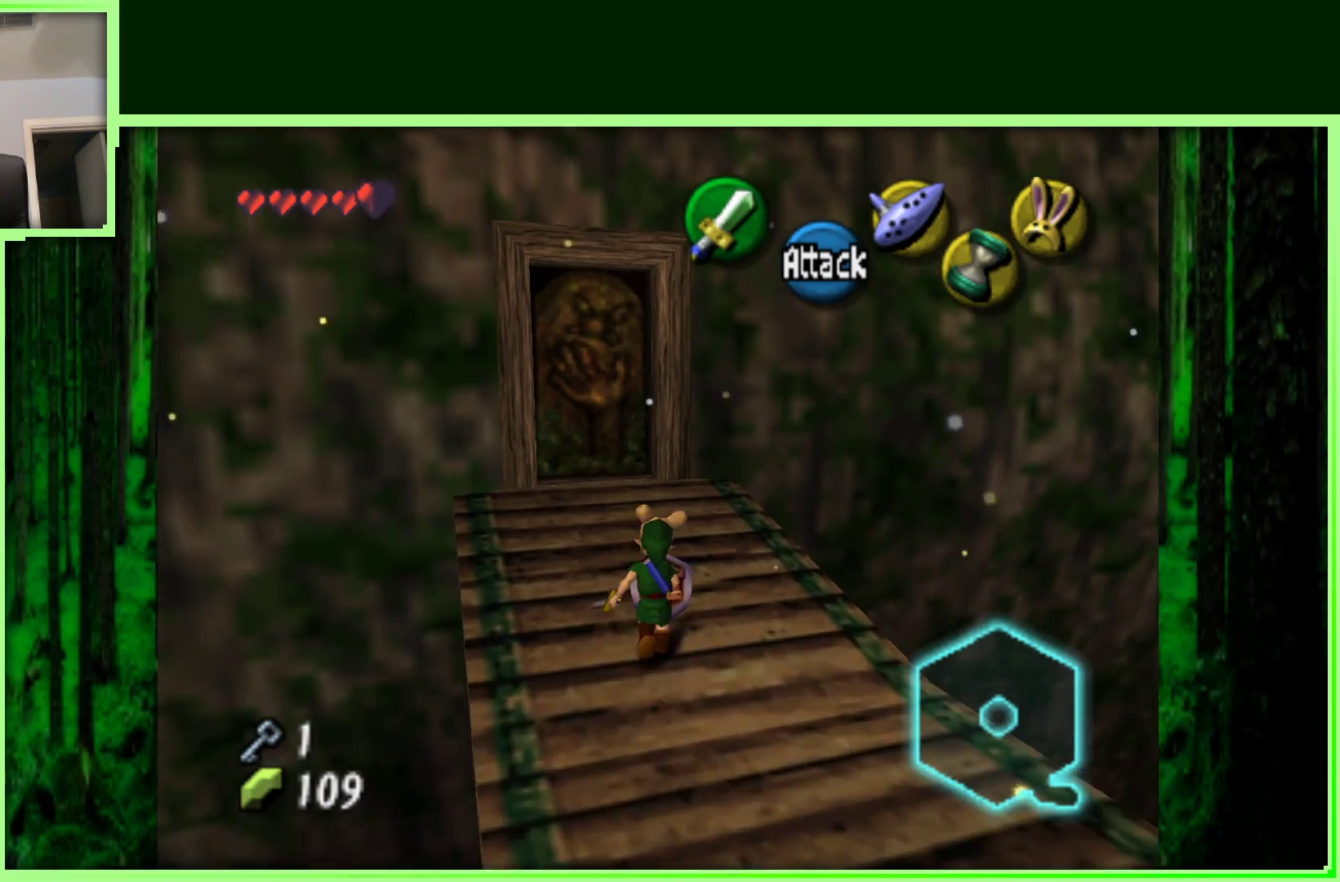
{"buttons": [], "left_stick": "up", "events": [[200, "left_stick", "up-left"], [367, "left_stick", "up"]]}
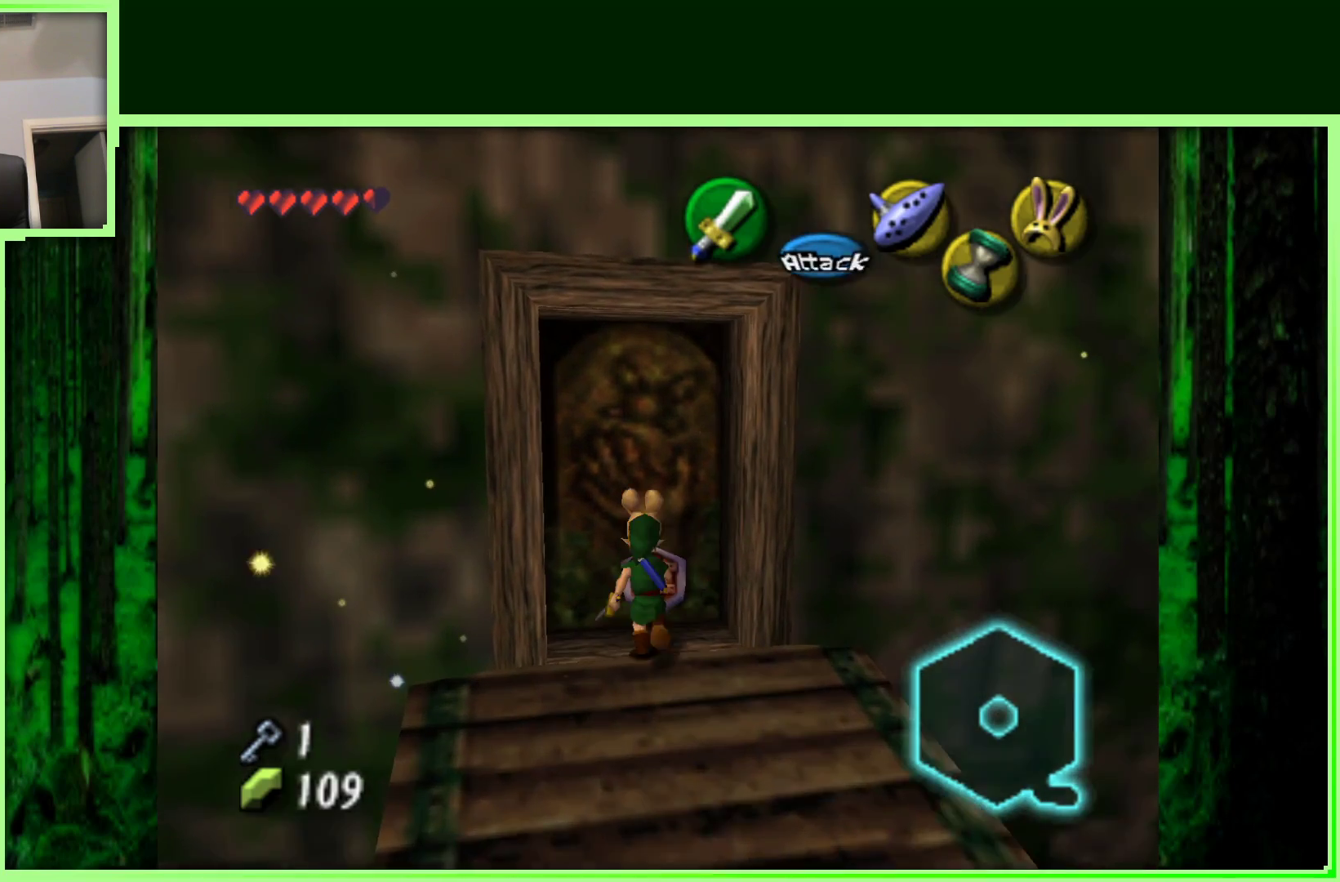
{"buttons": [], "left_stick": "center", "events": [[17, "A", "down"], [183, "A", "up"], [217, "left_stick", "center"]]}
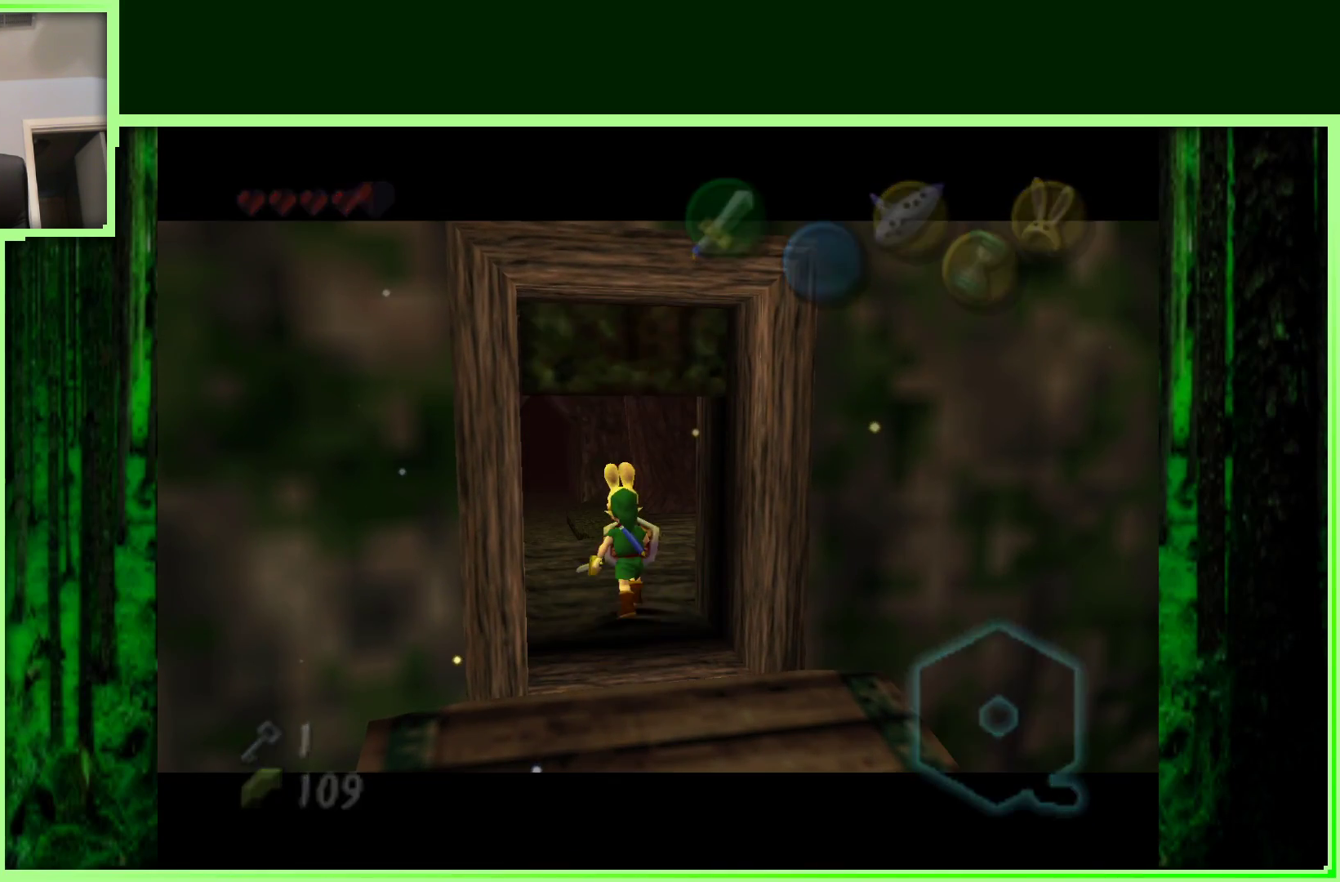
{"buttons": [], "left_stick": "center", "events": []}
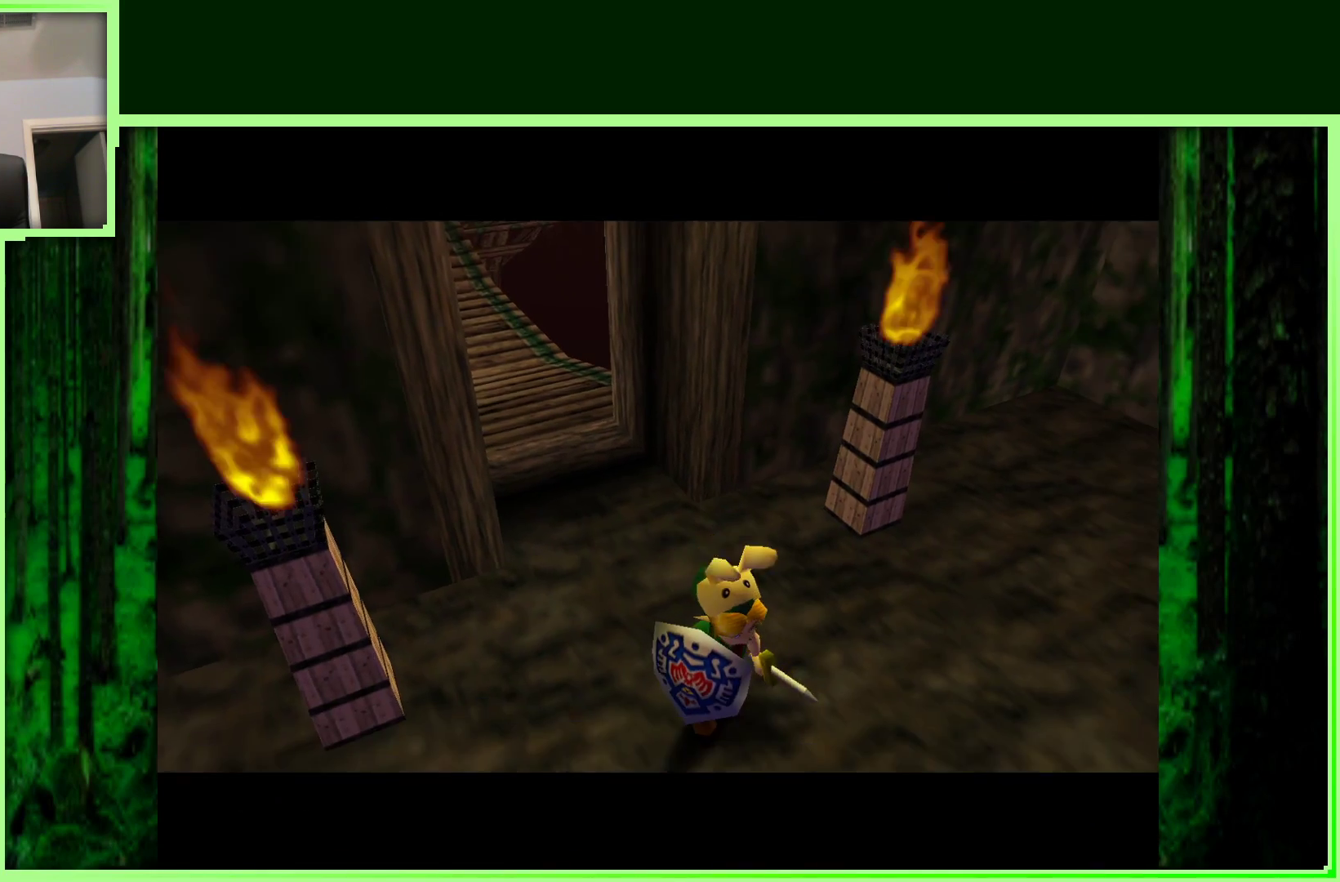
{"buttons": [], "left_stick": "center", "events": []}
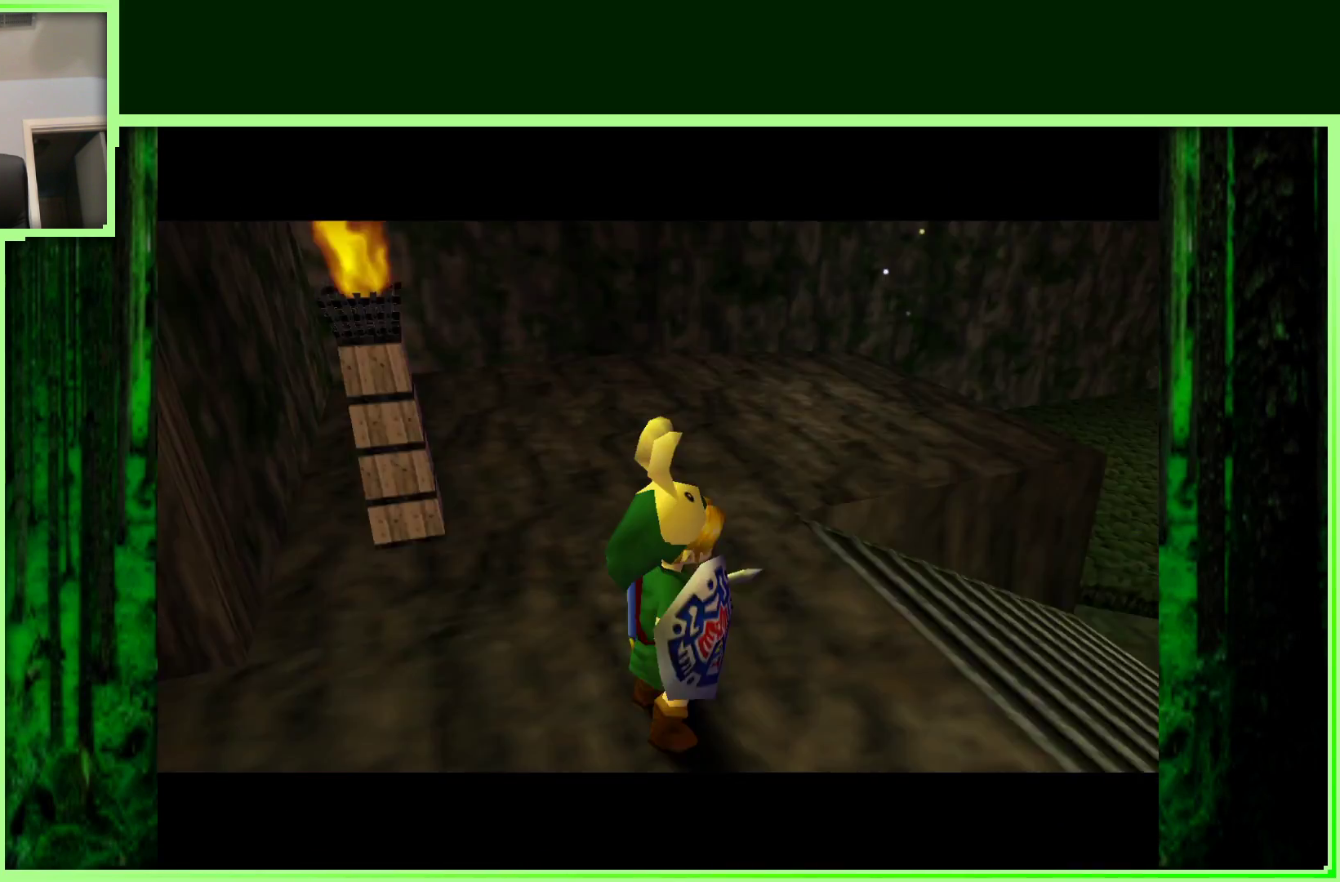
{"buttons": [], "left_stick": "center", "events": []}
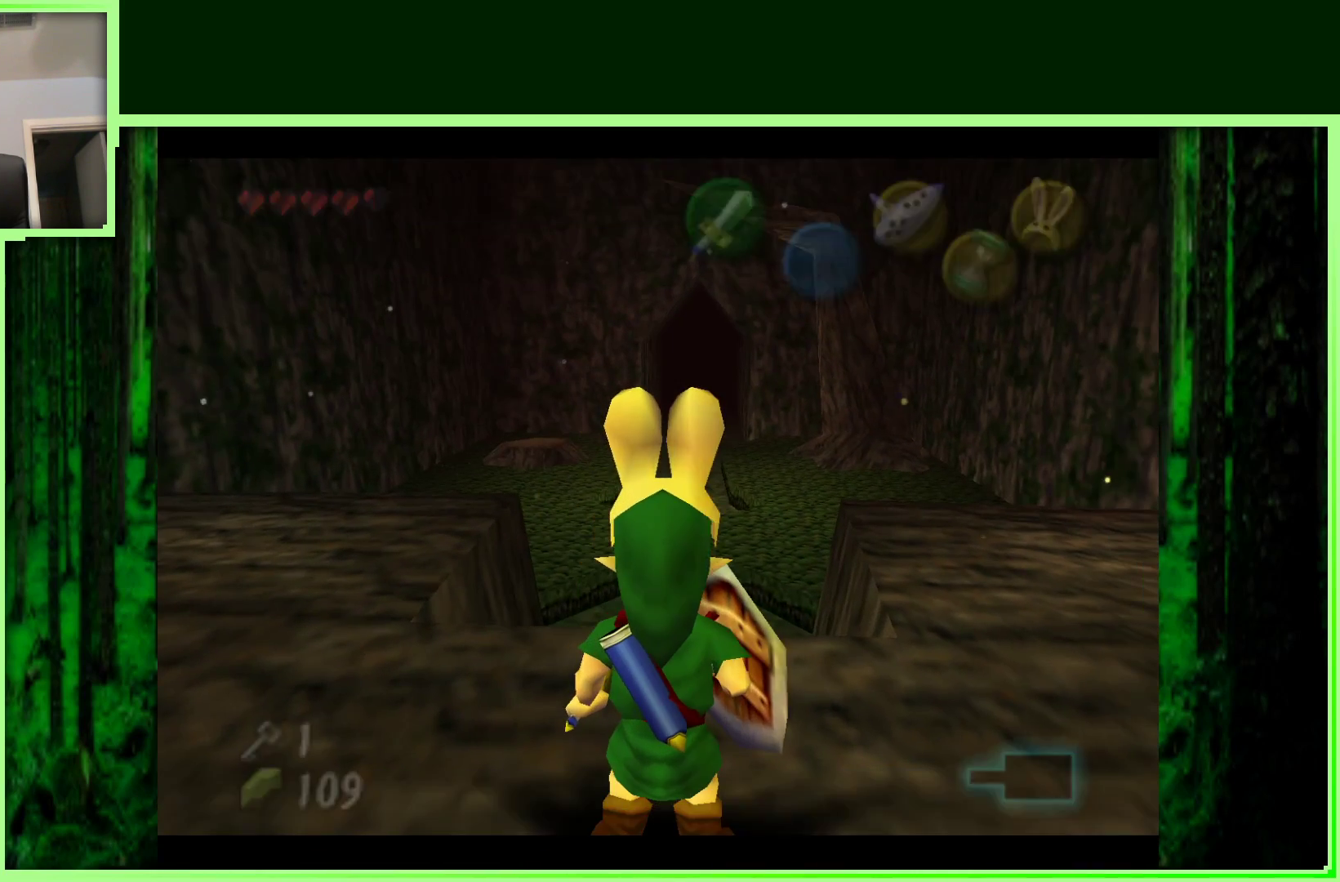
{"buttons": [], "left_stick": "up", "events": [[217, "left_stick", "up"]]}
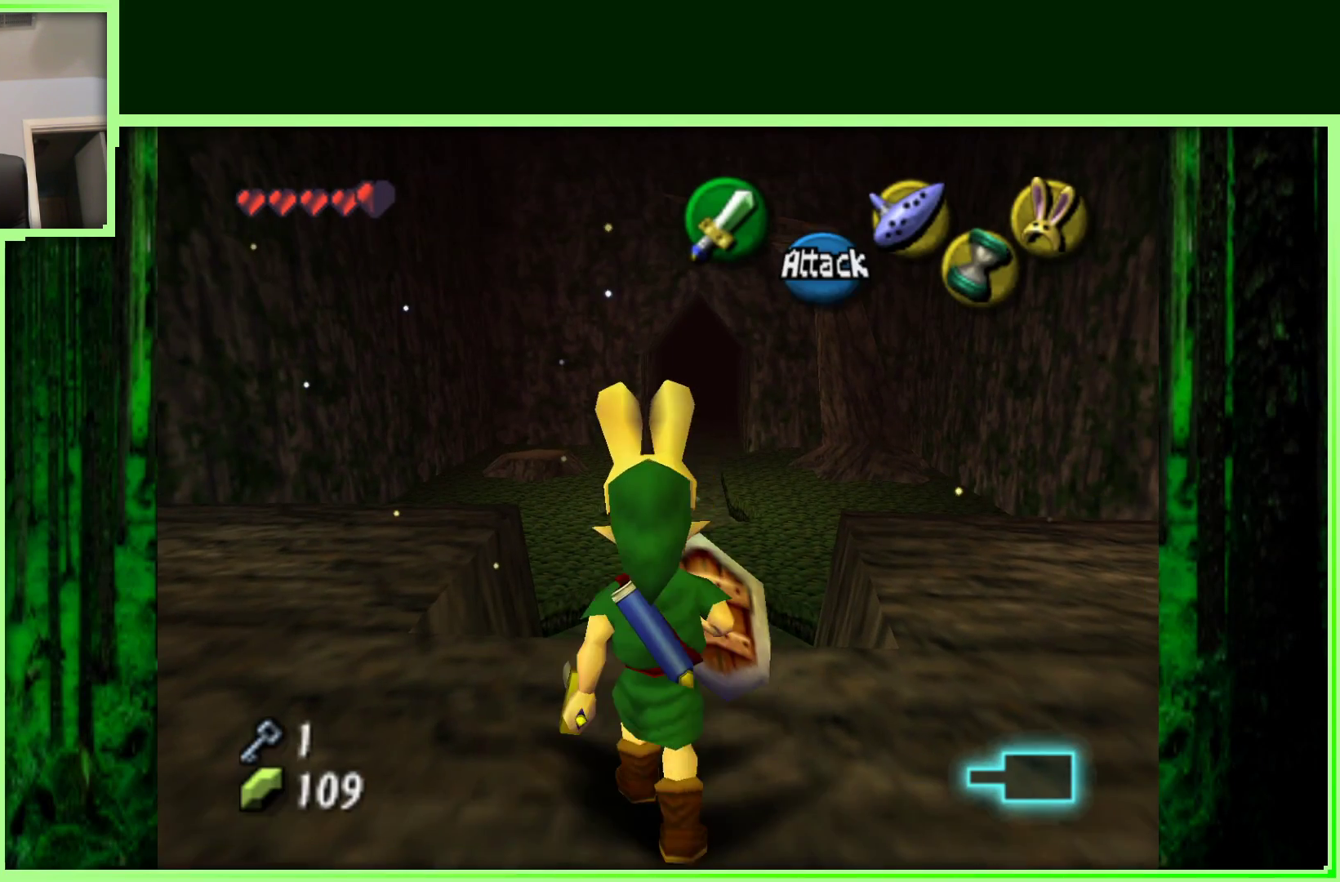
{"buttons": [], "left_stick": "center", "events": [[17, "left_stick", "center"]]}
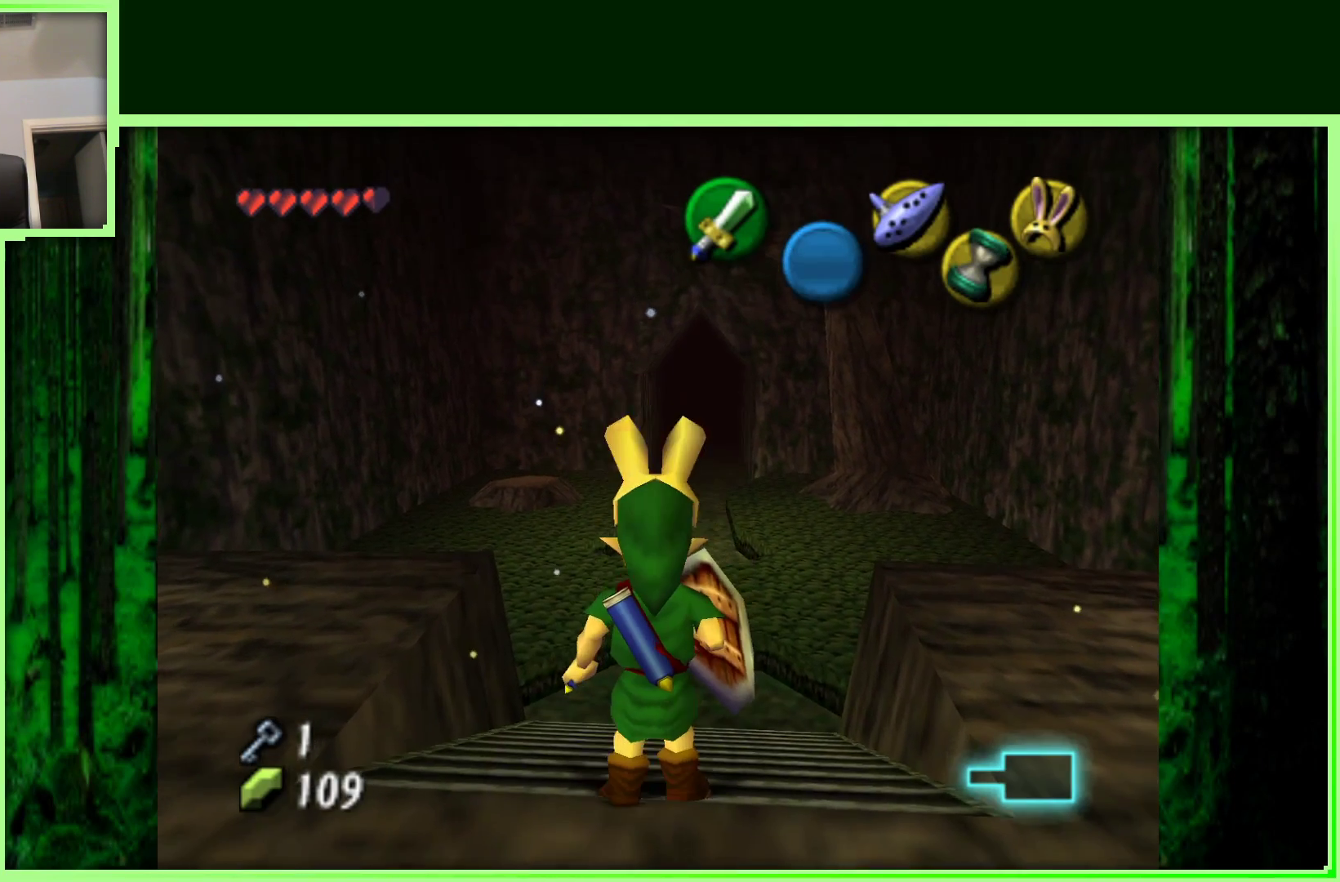
{"buttons": ["Z"], "left_stick": "center", "events": [[117, "left_stick", "down"], [233, "left_stick", "center"], [400, "Z", "down"]]}
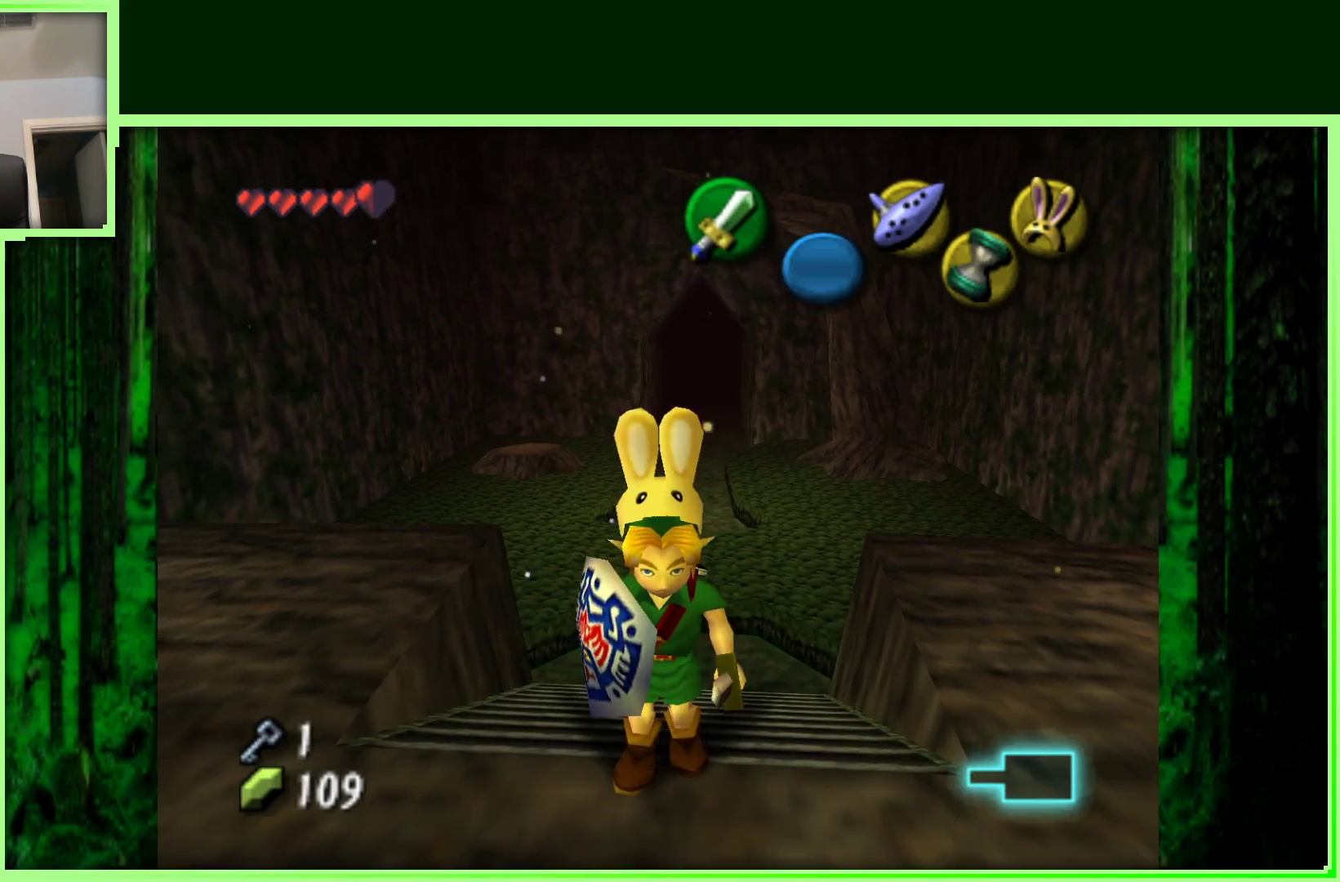
{"buttons": [], "left_stick": "up", "events": [[150, "Z", "up"], [383, "left_stick", "up"]]}
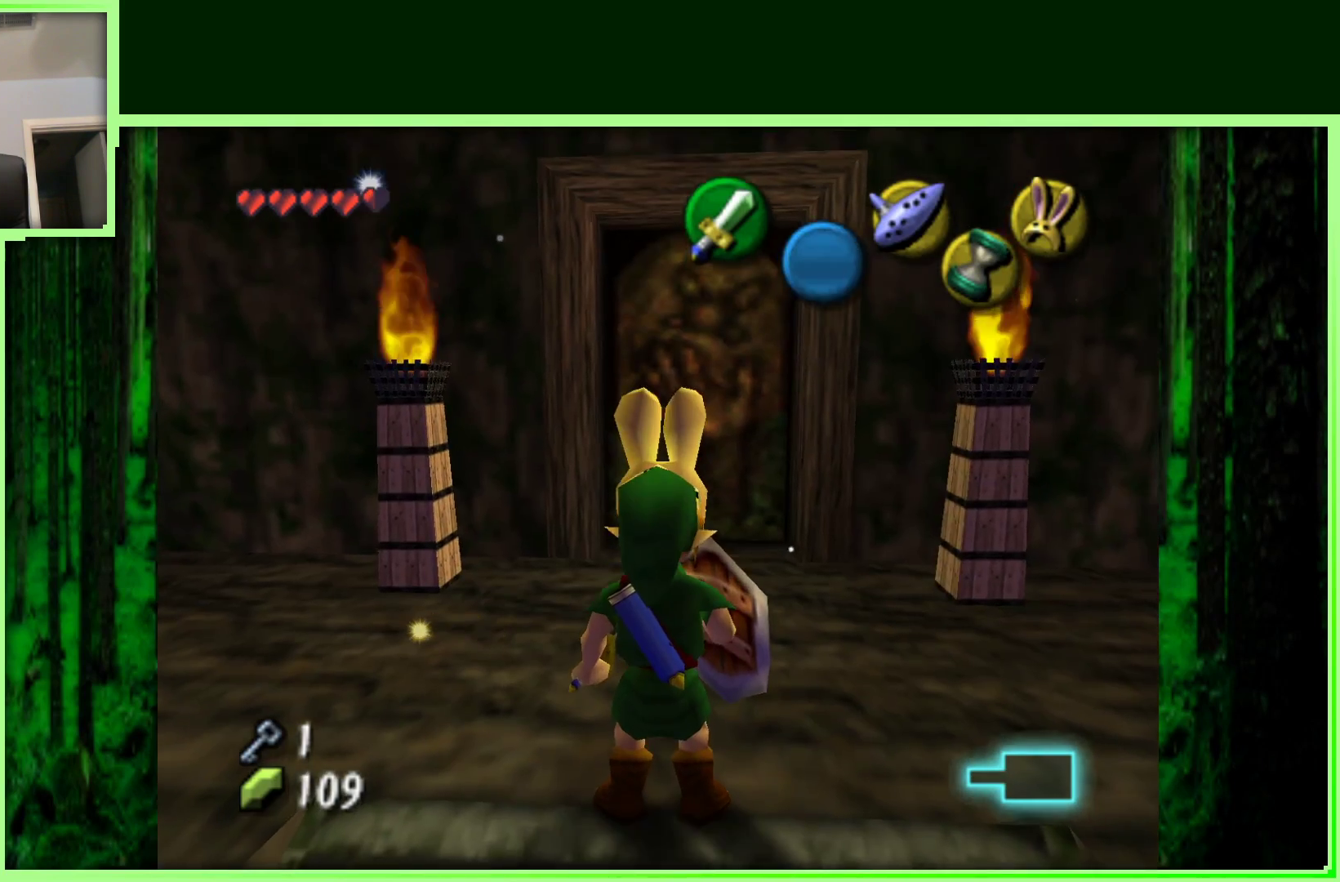
{"buttons": [], "left_stick": "up", "events": []}
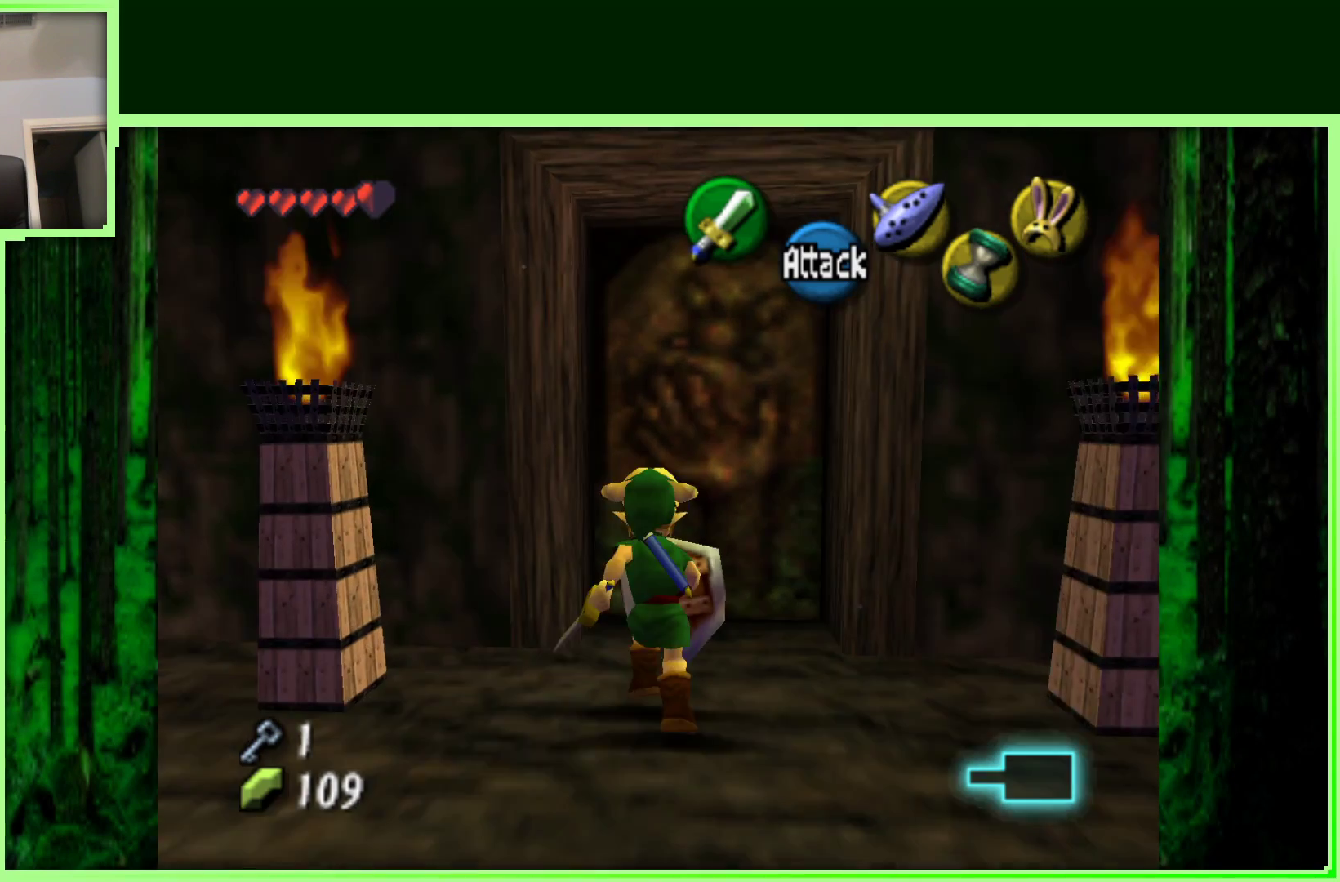
{"buttons": [], "left_stick": "up", "events": [[217, "A", "down"], [417, "A", "up"]]}
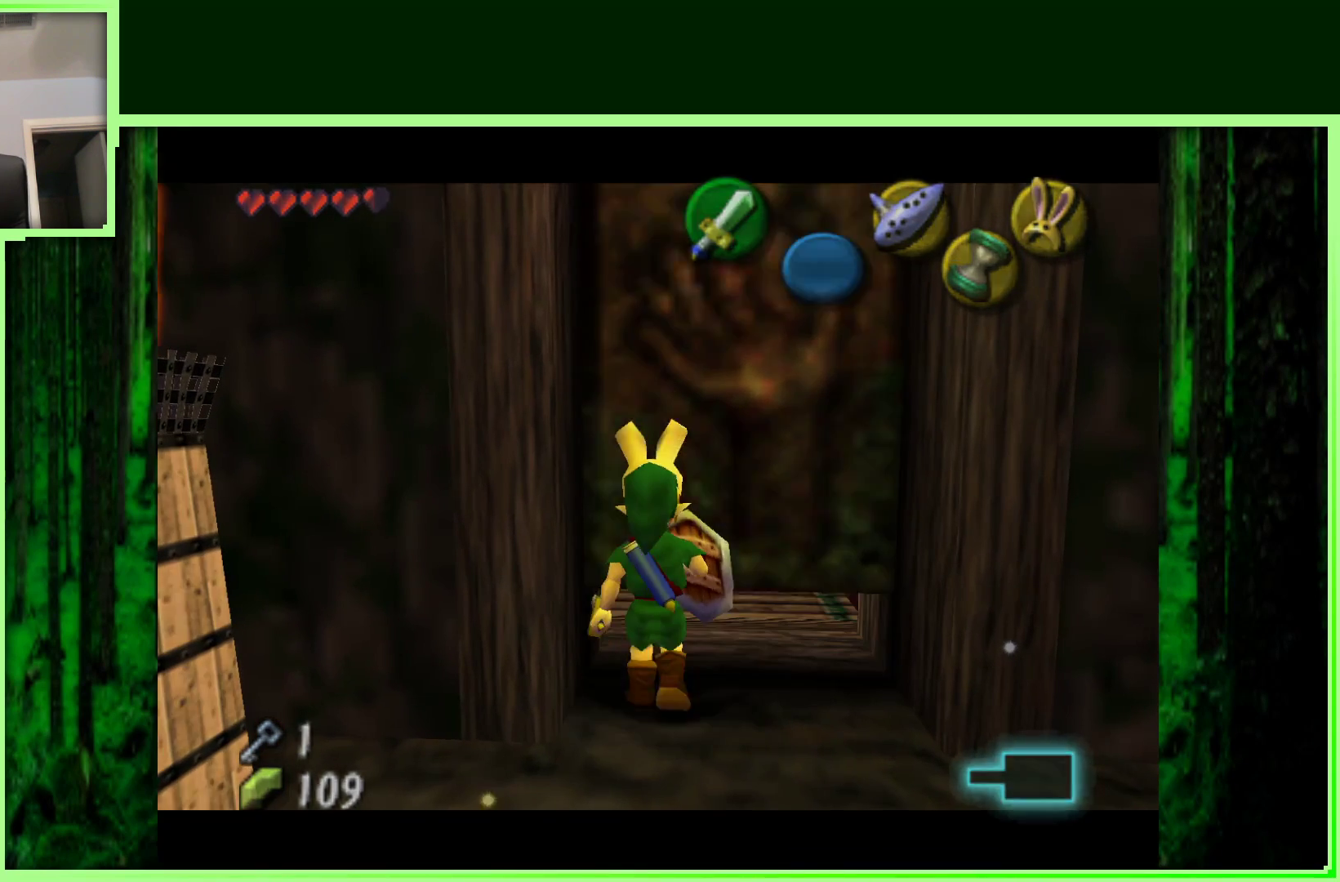
{"buttons": [], "left_stick": "center", "events": [[200, "left_stick", "center"]]}